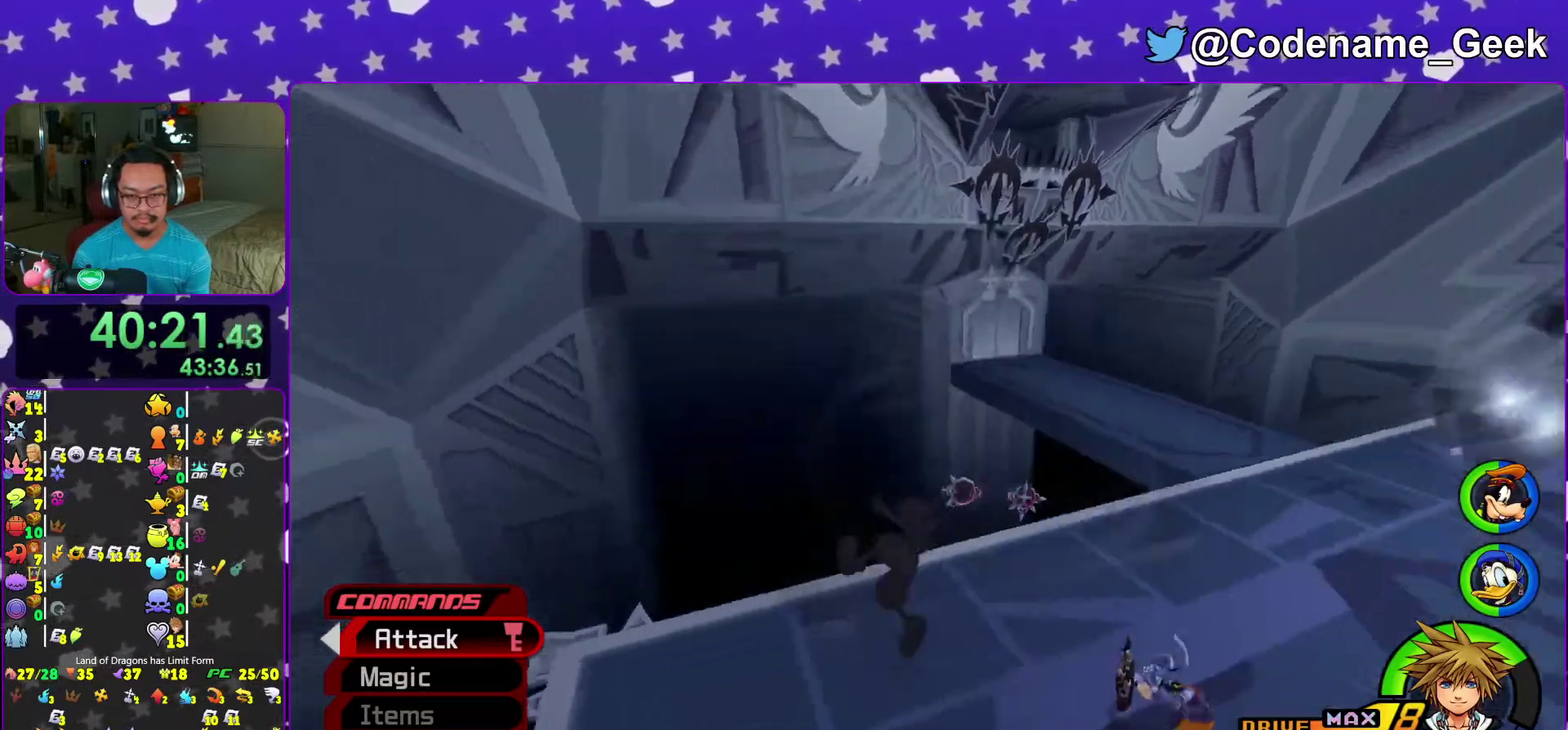
Gameplay with a controller (Nintendo layout); each line is a JSON object with the inputs held at the frame after it (dt_ms = milliseconds from this image to that frame). "events" lists button and stick changes between this image and that frame as [ms after this image, input, new state], when the widget could be followed in between. This overlay highlights the sticks when they move; stick clicks (L3 R3) are not distinguishable. Not read: L3 R3.
{"dt_ms": 600, "buttons": [], "left_stick": "up-right", "right_stick": "center", "events": [[67, "left_stick", "up-right"], [83, "right_stick", "right"], [167, "right_stick", "up-right"], [217, "left_stick", "up"], [217, "right_stick", "center"], [517, "left_stick", "up-right"]]}
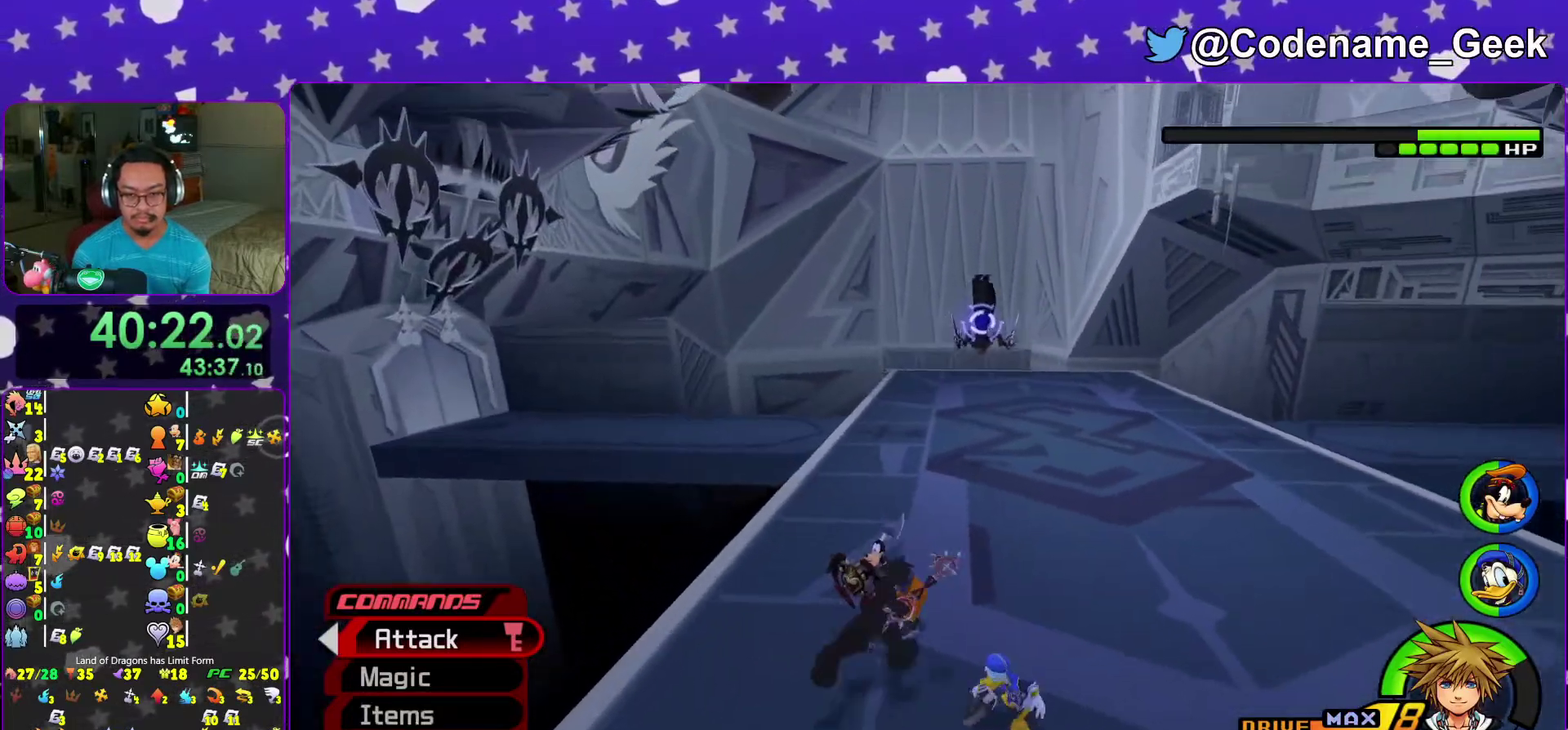
{"dt_ms": 400, "buttons": ["B"], "left_stick": "up-right", "right_stick": "center", "events": [[200, "B", "down"], [283, "B", "up"], [367, "B", "down"]]}
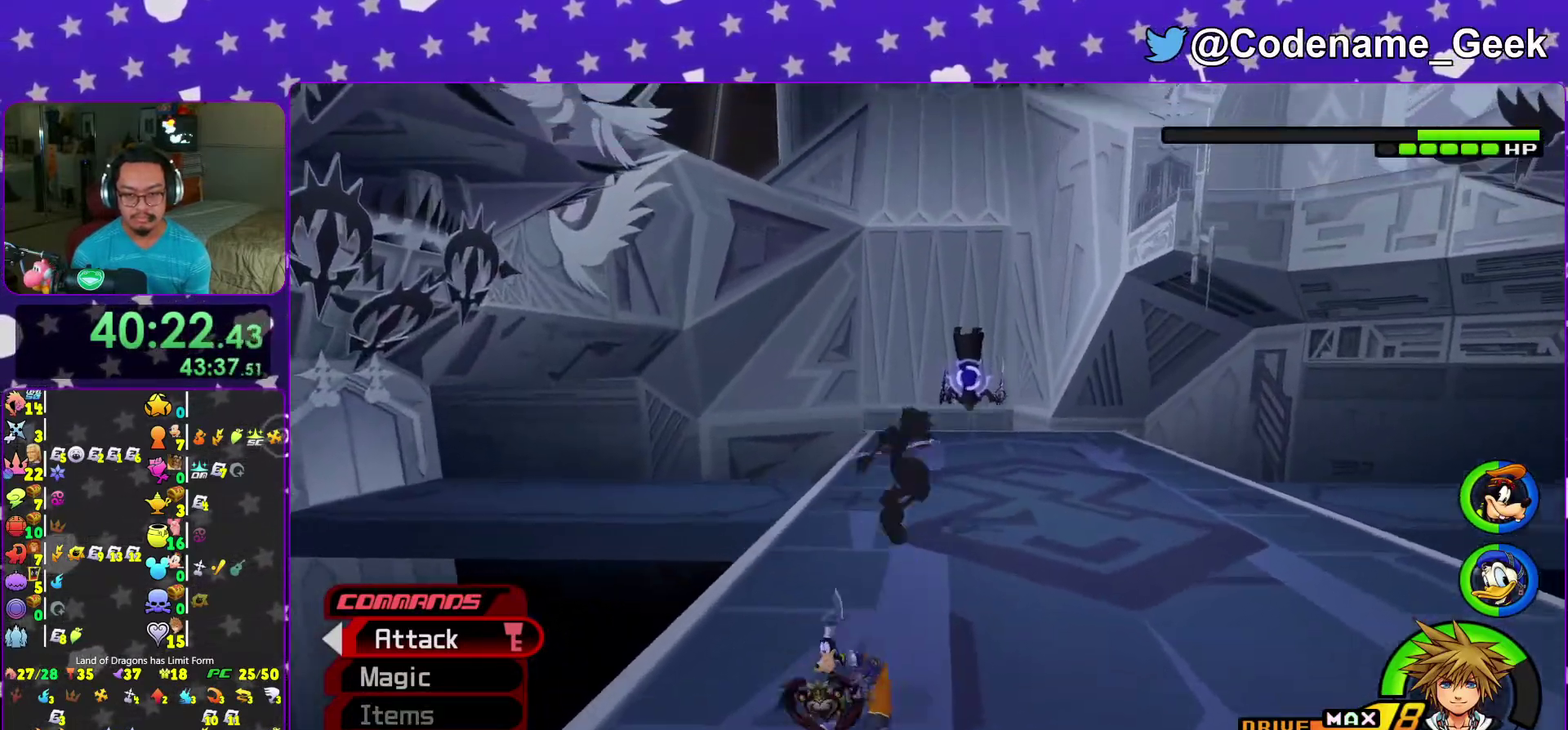
{"dt_ms": 500, "buttons": [], "left_stick": "up-right", "right_stick": "center", "events": [[100, "B", "up"], [133, "Y", "down"], [500, "Y", "up"]]}
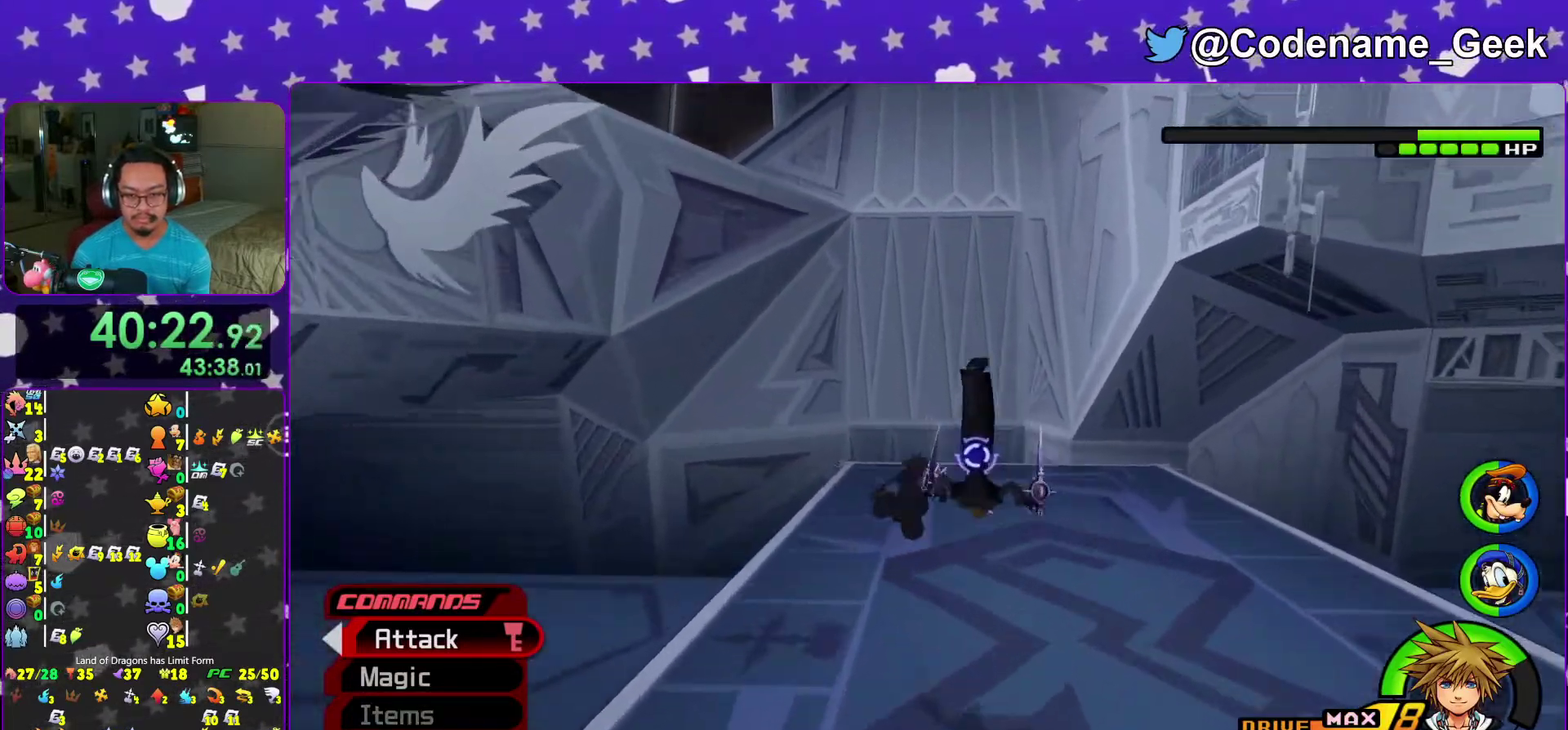
{"dt_ms": 500, "buttons": ["A"], "left_stick": "up-right", "right_stick": "center"}
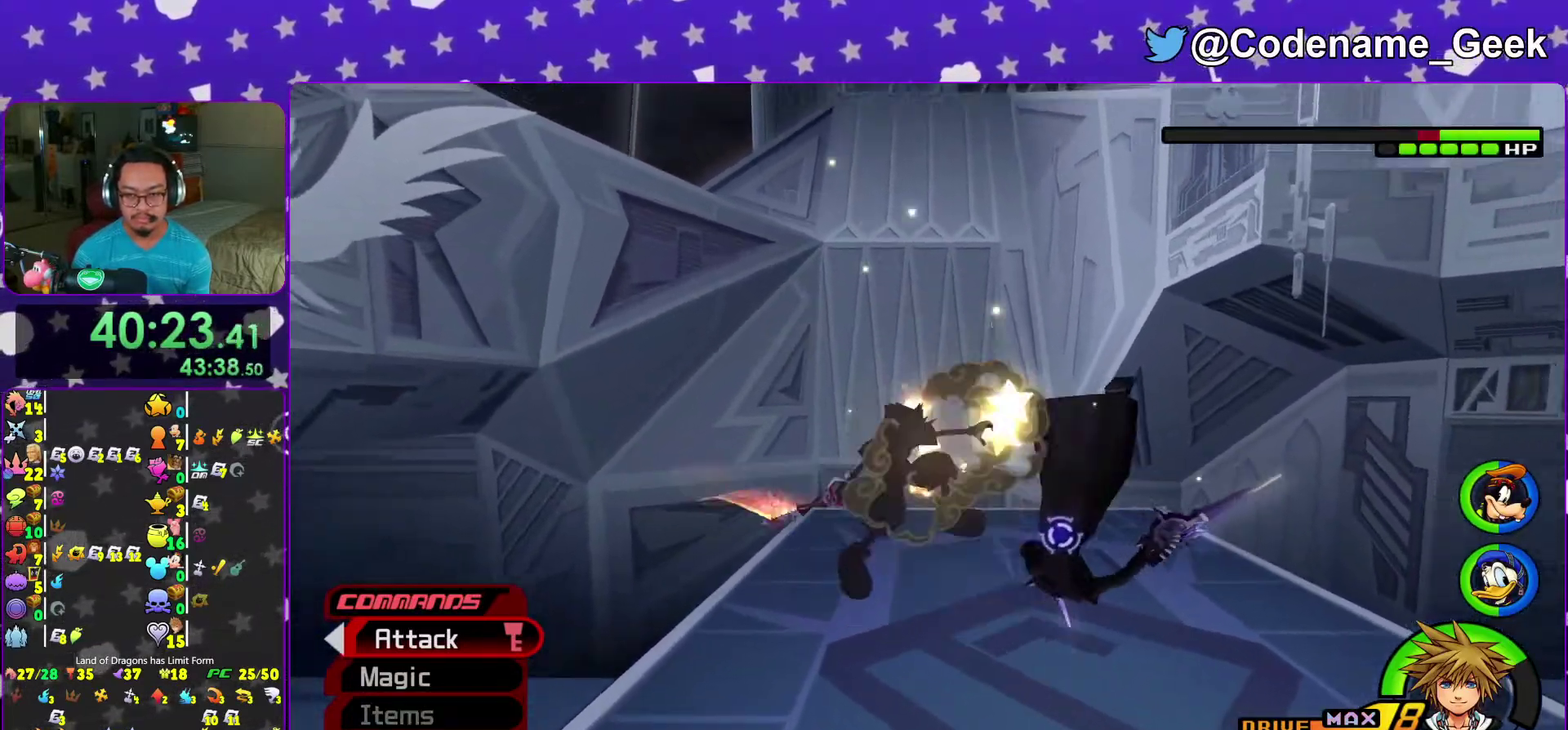
{"dt_ms": 500, "buttons": ["A"], "left_stick": "up-right", "right_stick": "center"}
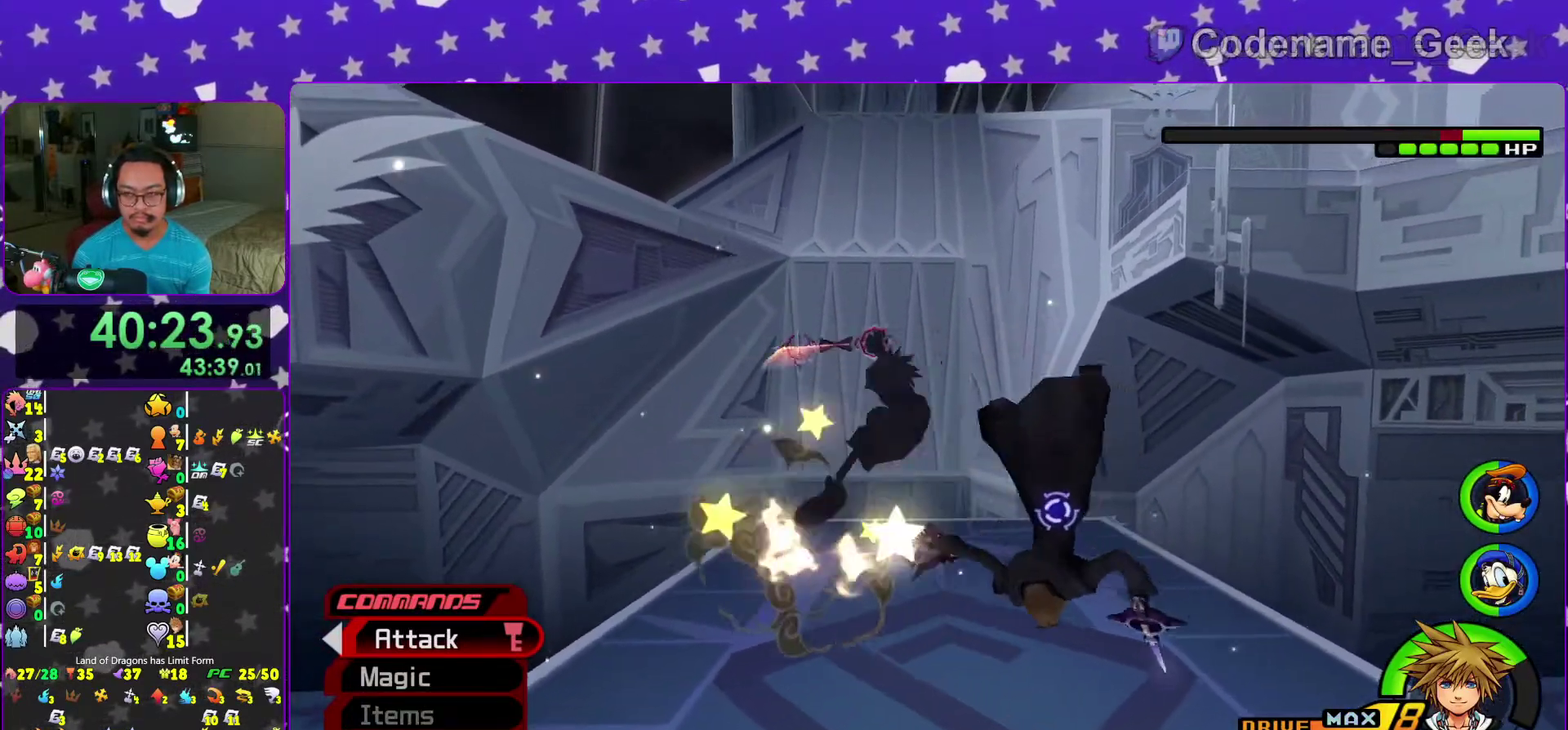
{"dt_ms": 500, "buttons": ["A"], "left_stick": "up-right", "right_stick": "center"}
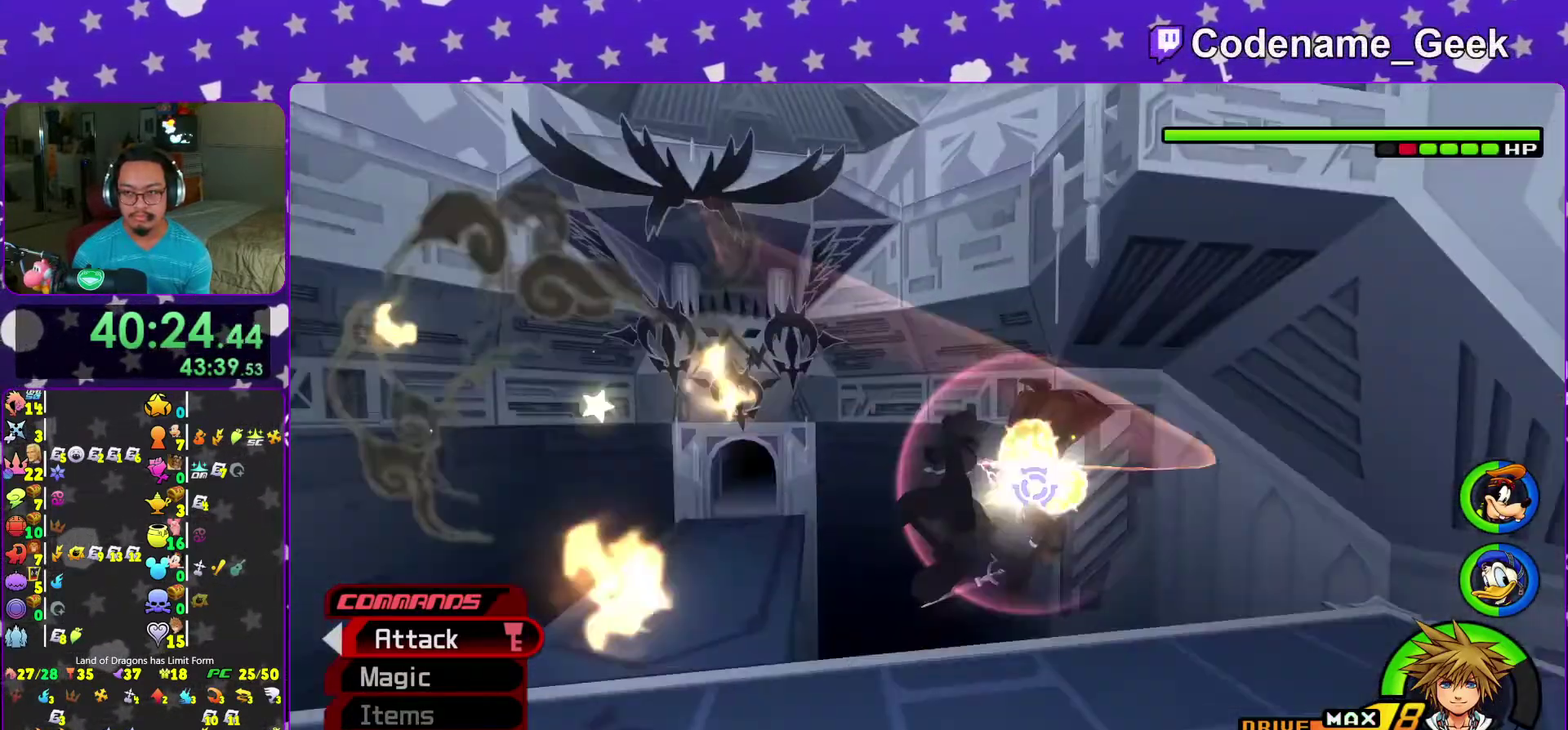
{"dt_ms": 500, "buttons": [], "left_stick": "center", "right_stick": "center"}
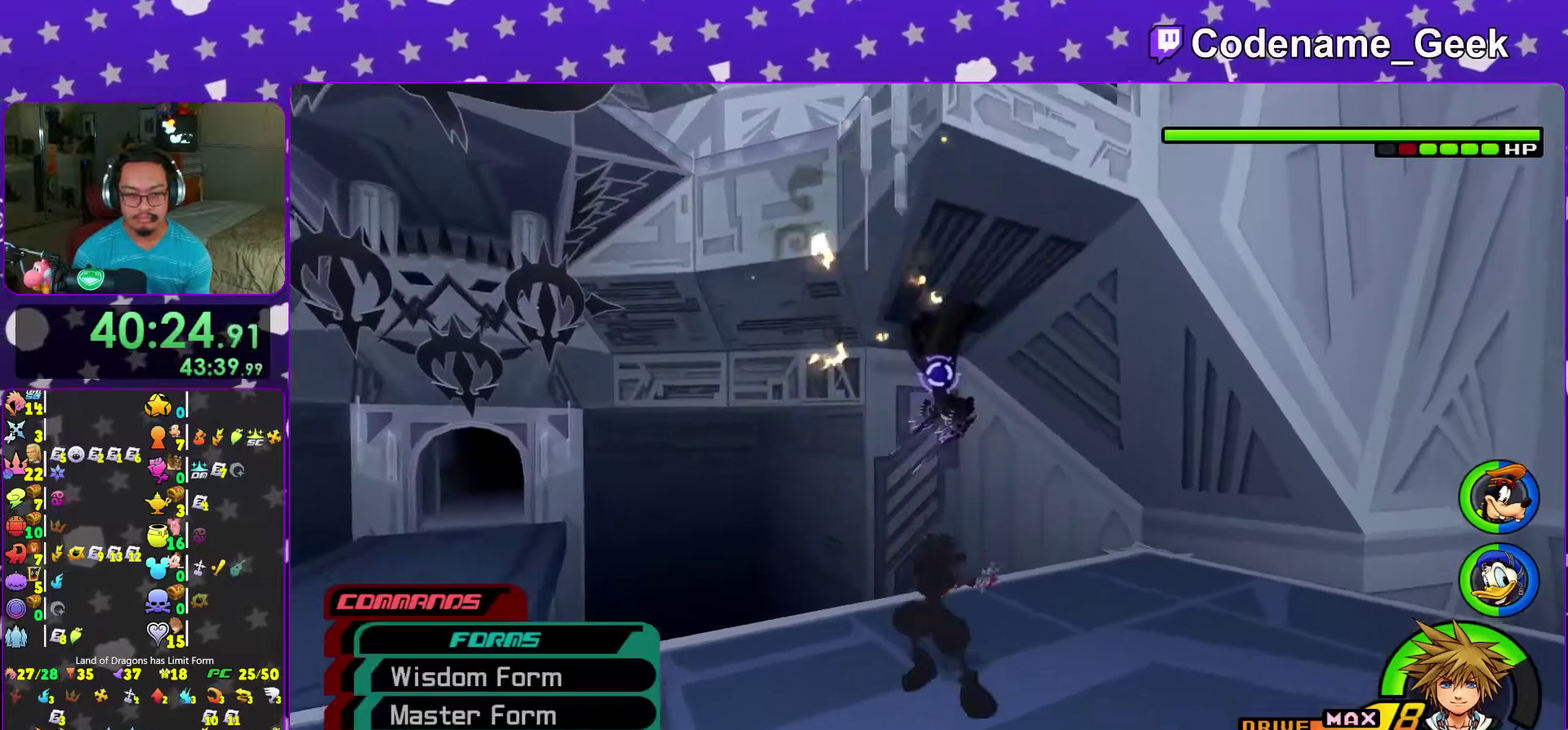
{"dt_ms": 500, "buttons": [], "left_stick": "center", "right_stick": "down-right"}
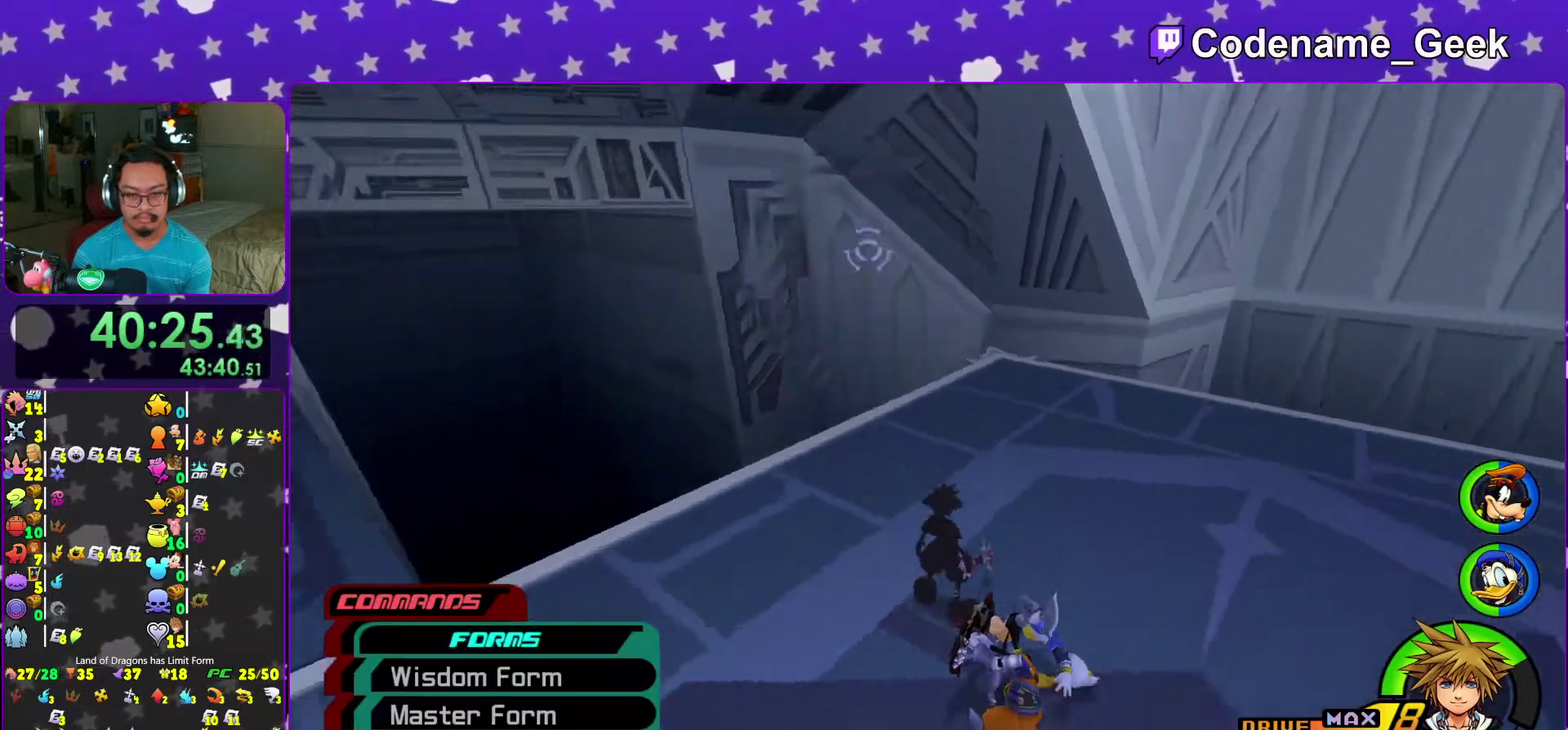
{"dt_ms": 400, "buttons": [], "left_stick": "center", "right_stick": "center"}
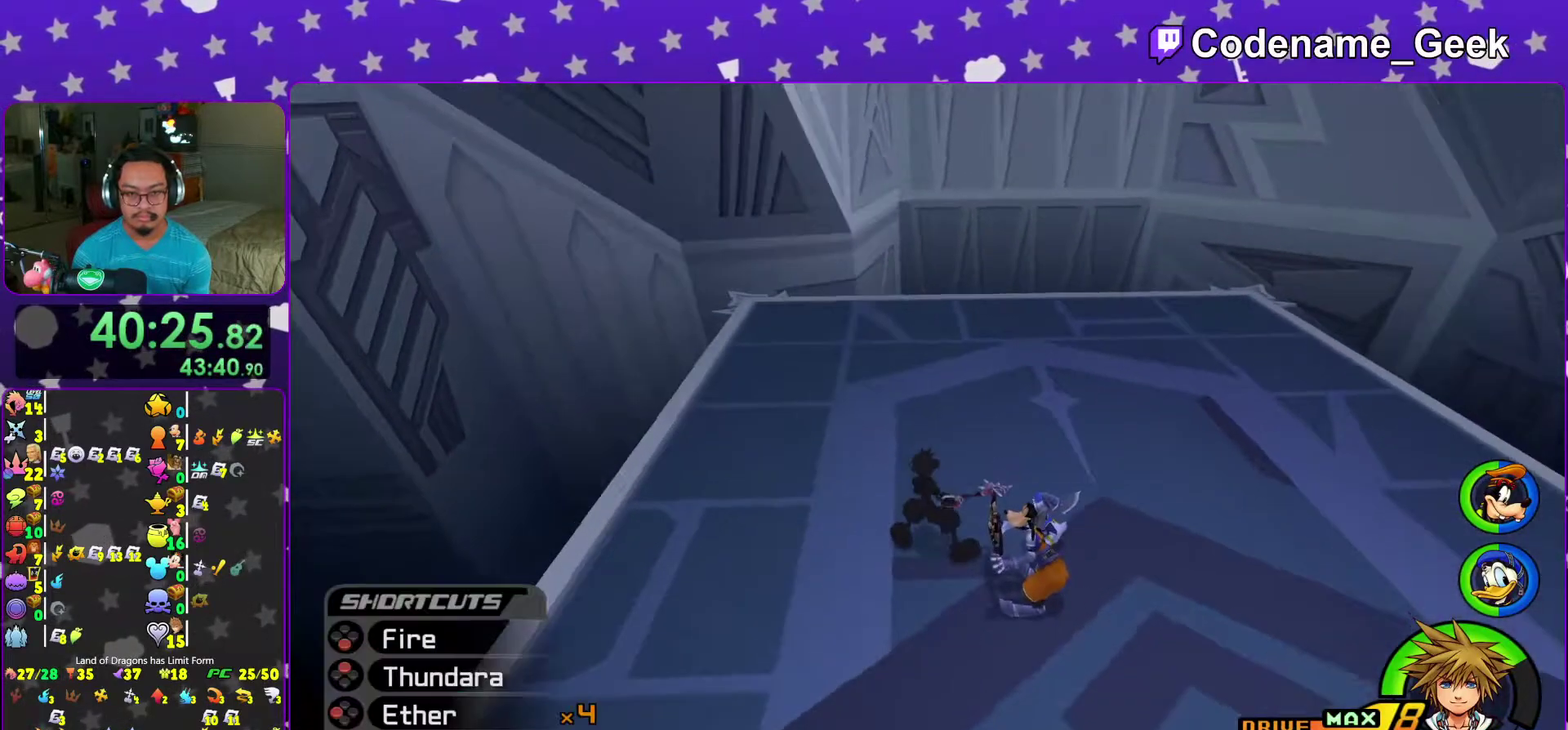
{"dt_ms": 600, "buttons": [], "left_stick": "up-left", "right_stick": "center"}
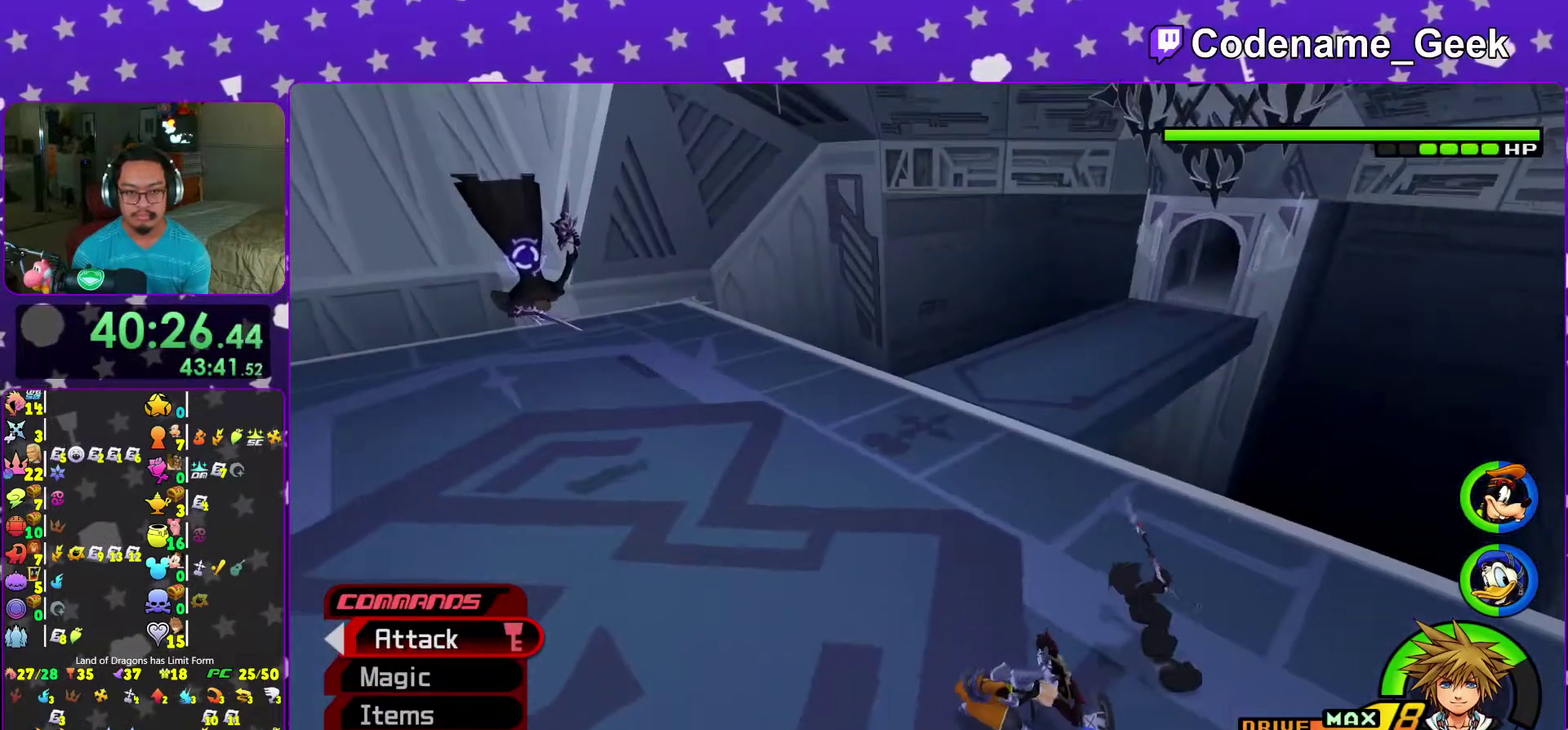
{"dt_ms": 400, "buttons": [], "left_stick": "up-left", "right_stick": "center"}
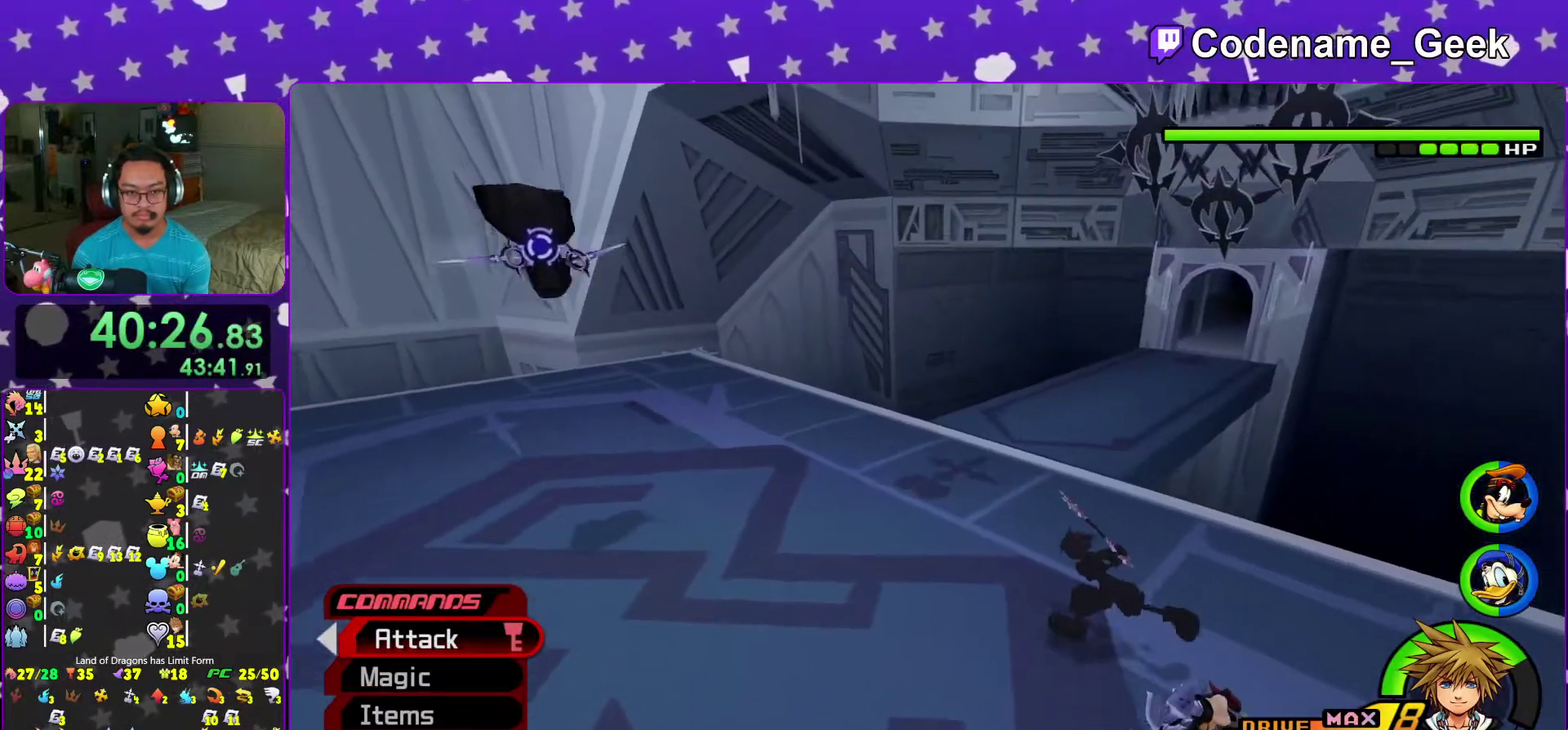
{"dt_ms": 600, "buttons": [], "left_stick": "center", "right_stick": "down", "events": [[100, "Y", "down"], [150, "Y", "up"], [150, "left_stick", "left"], [233, "left_stick", "center"], [467, "right_stick", "down"]]}
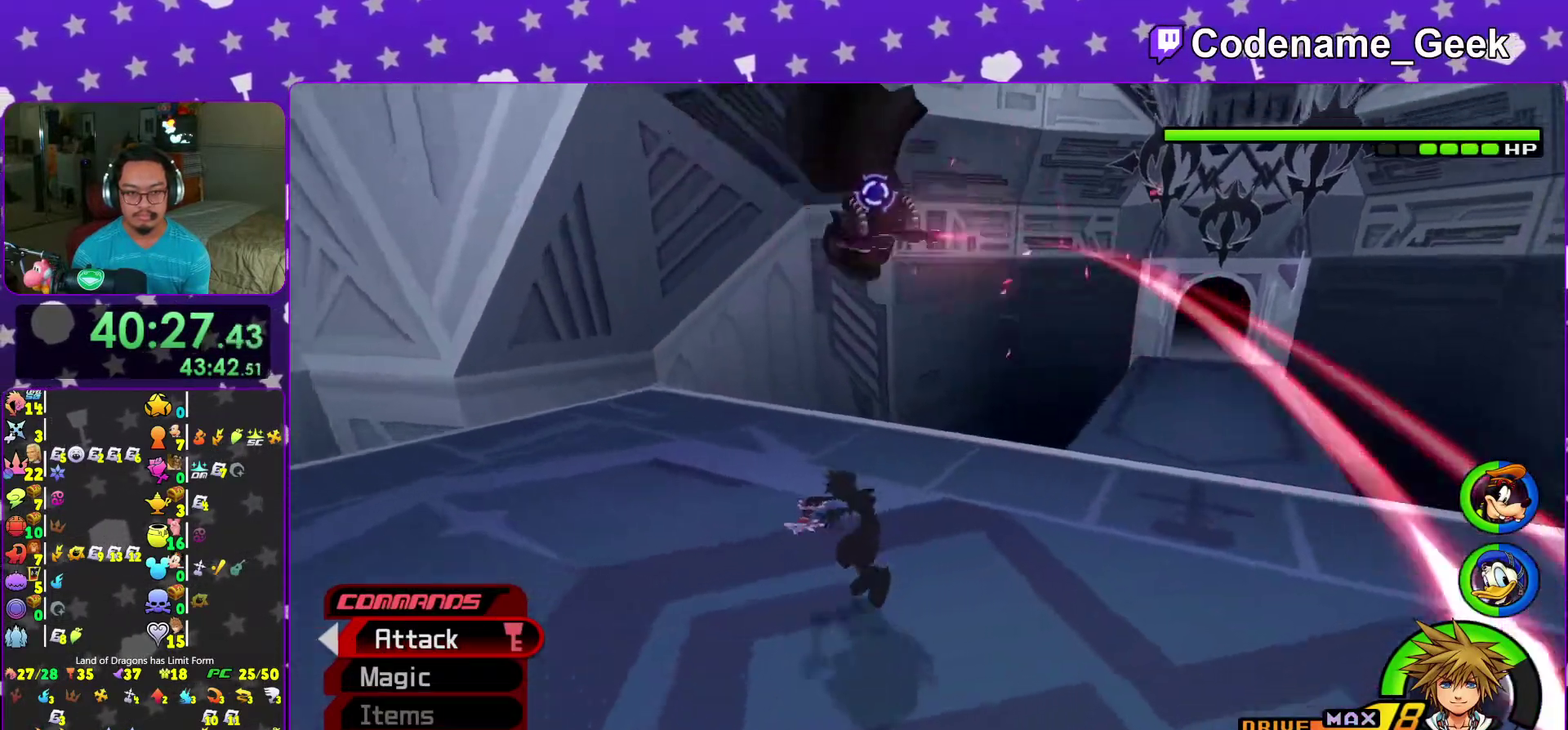
{"dt_ms": 400, "buttons": [], "left_stick": "center", "right_stick": "down"}
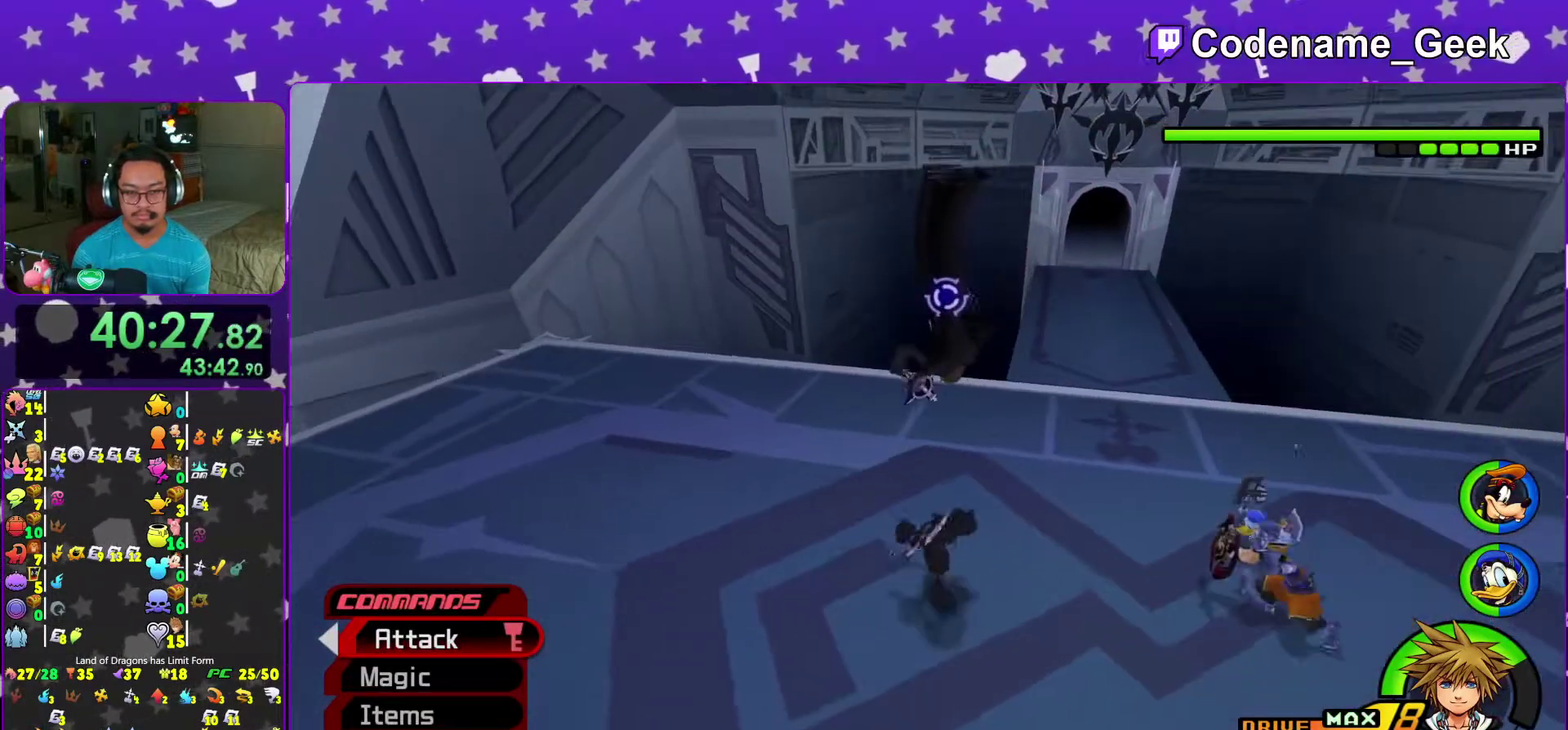
{"dt_ms": 600, "buttons": [], "left_stick": "center", "right_stick": "down"}
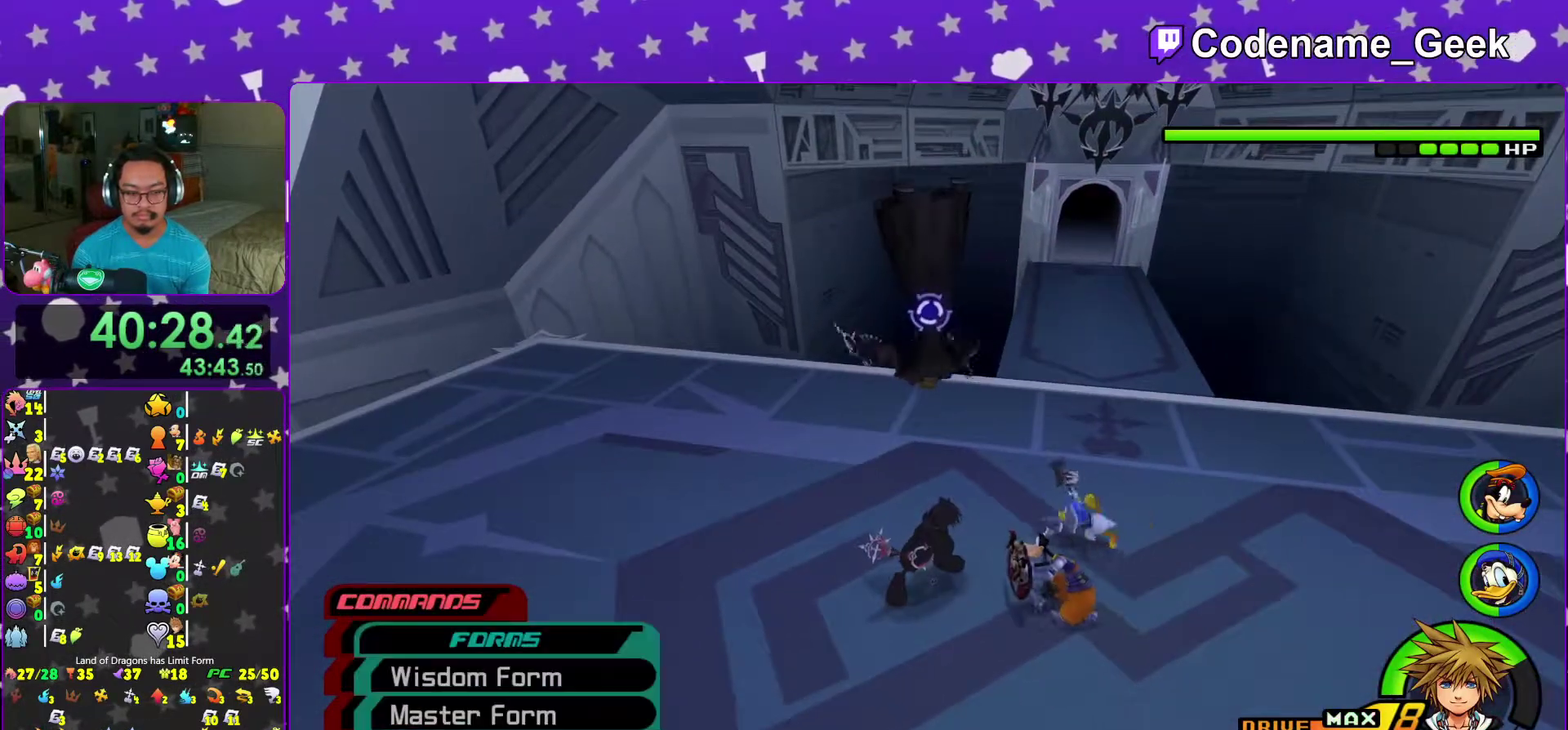
{"dt_ms": 300, "buttons": [], "left_stick": "center", "right_stick": "down", "events": []}
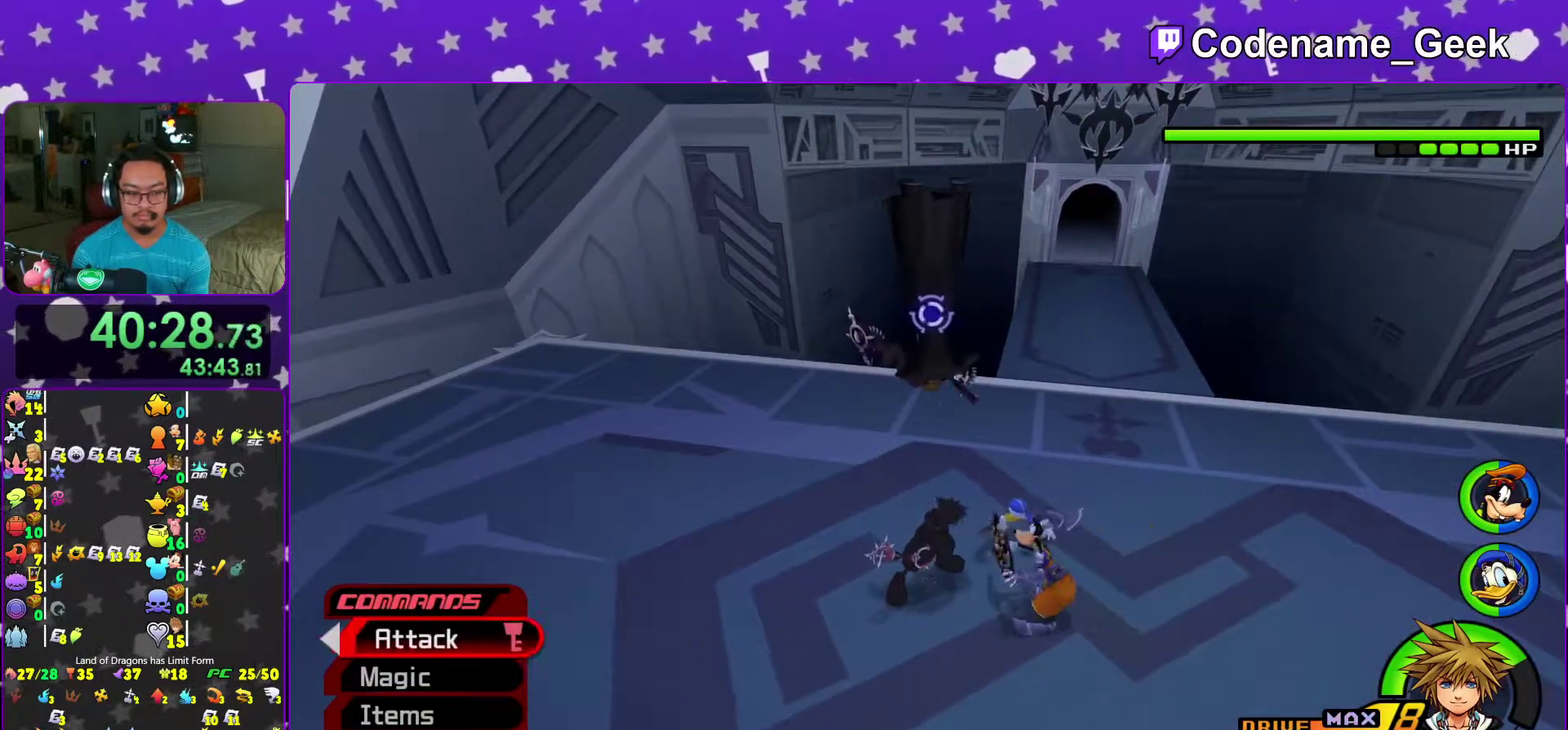
{"dt_ms": 700, "buttons": [], "left_stick": "center", "right_stick": "down", "events": [[233, "left_stick", "down"], [433, "left_stick", "down-left"], [650, "left_stick", "center"]]}
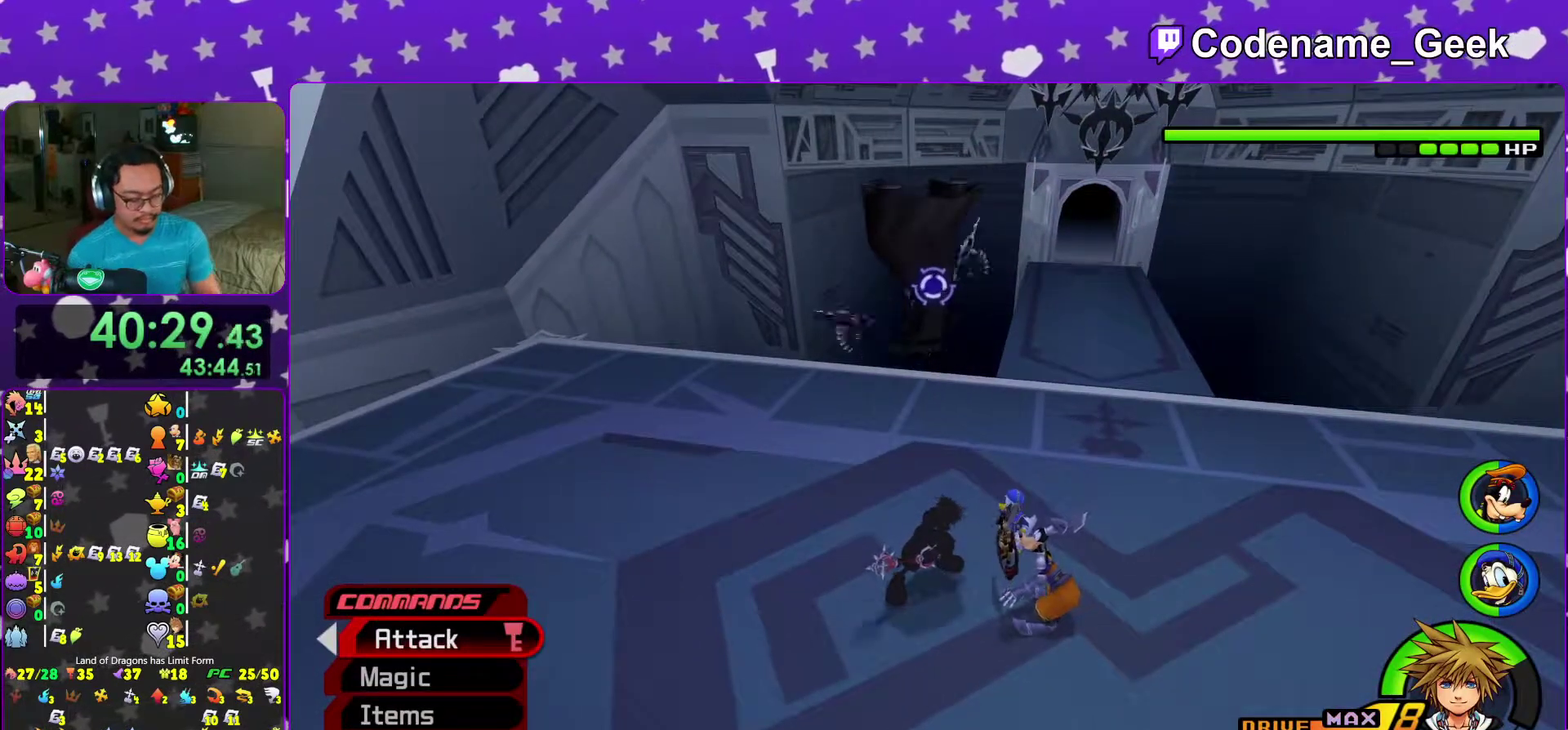
{"dt_ms": 300, "buttons": [], "left_stick": "center", "right_stick": "down", "events": [[117, "left_stick", "down"], [167, "left_stick", "center"]]}
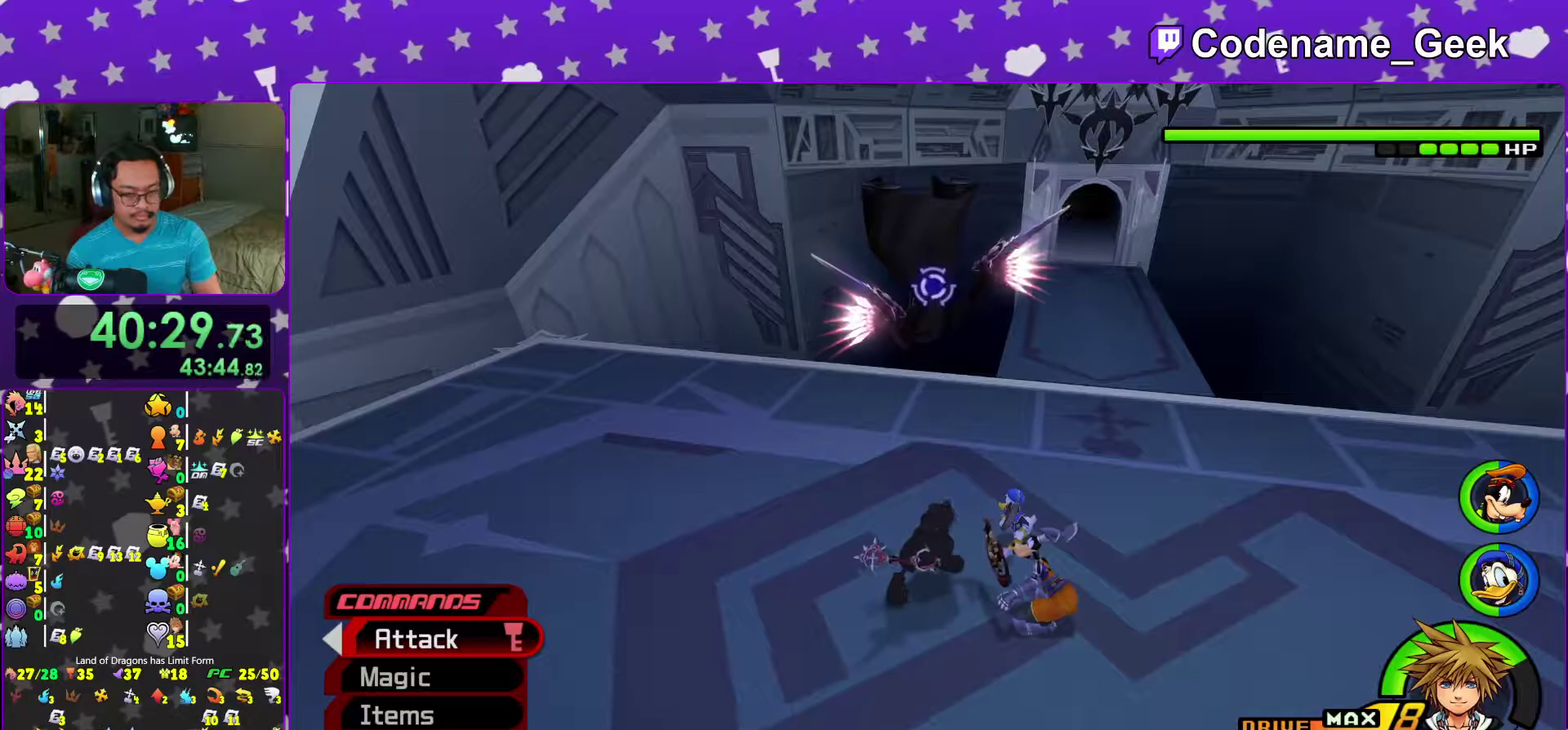
{"dt_ms": 700, "buttons": [], "left_stick": "center", "right_stick": "down", "events": []}
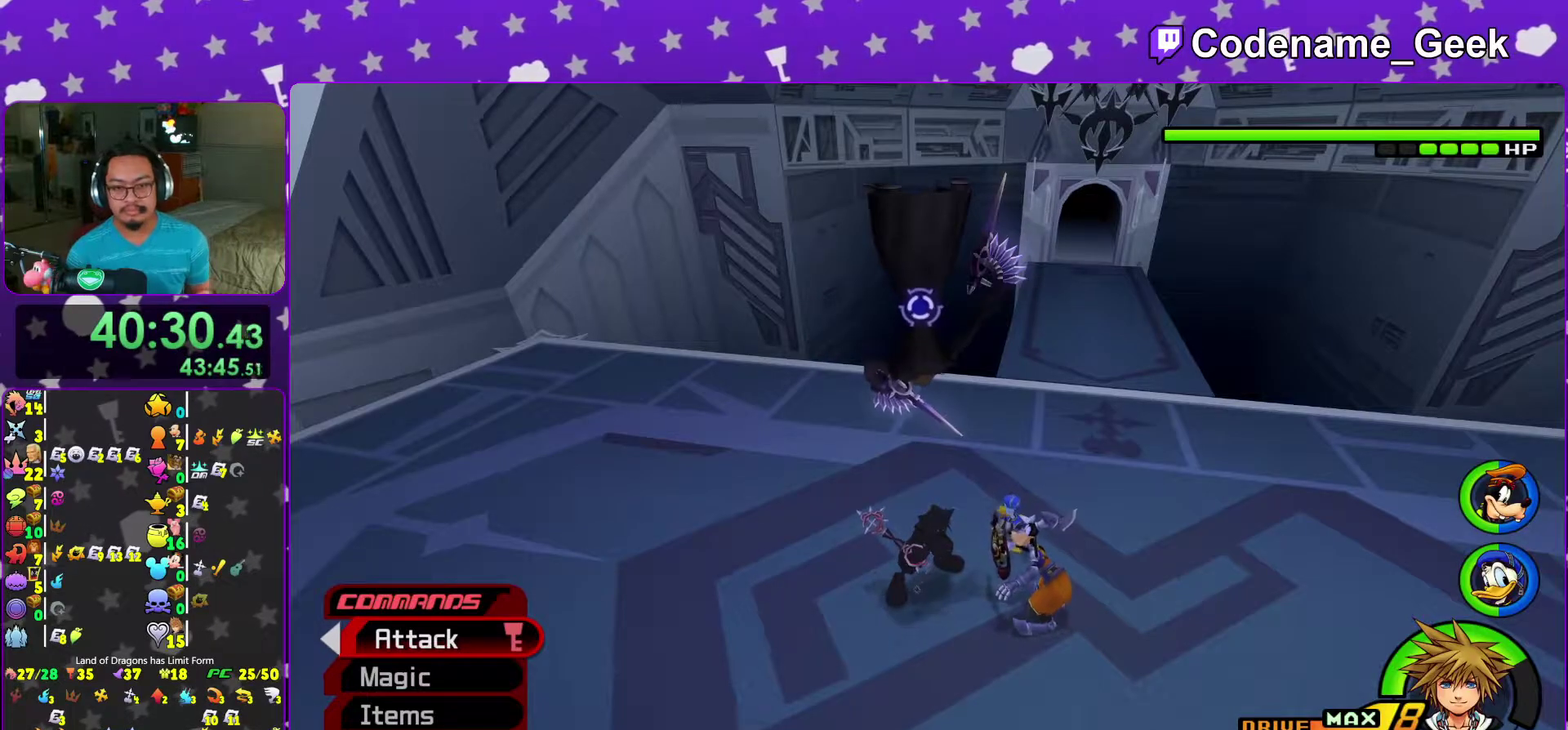
{"dt_ms": 400, "buttons": [], "left_stick": "center", "right_stick": "down", "events": []}